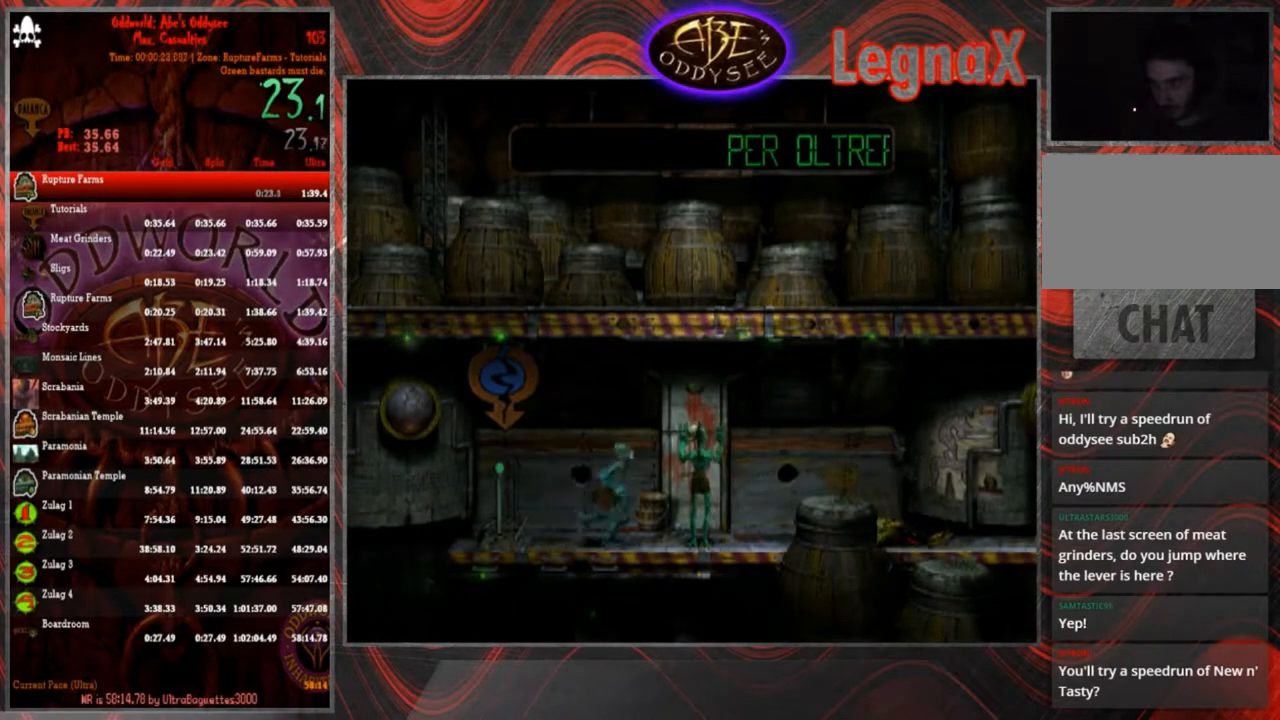
Gameplay with a controller (PlayStation layout); each line is a JSON object with the inputs held at the frame after it. "events" lists button and stick changes between this image and that frame as [ms after this image, input, new state], when the widget could be followed in between. Not read: L3 R2 R3 right_stick.
{"buttons": ["R1"], "left_stick": "right", "events": [[133, "R1", "down"]]}
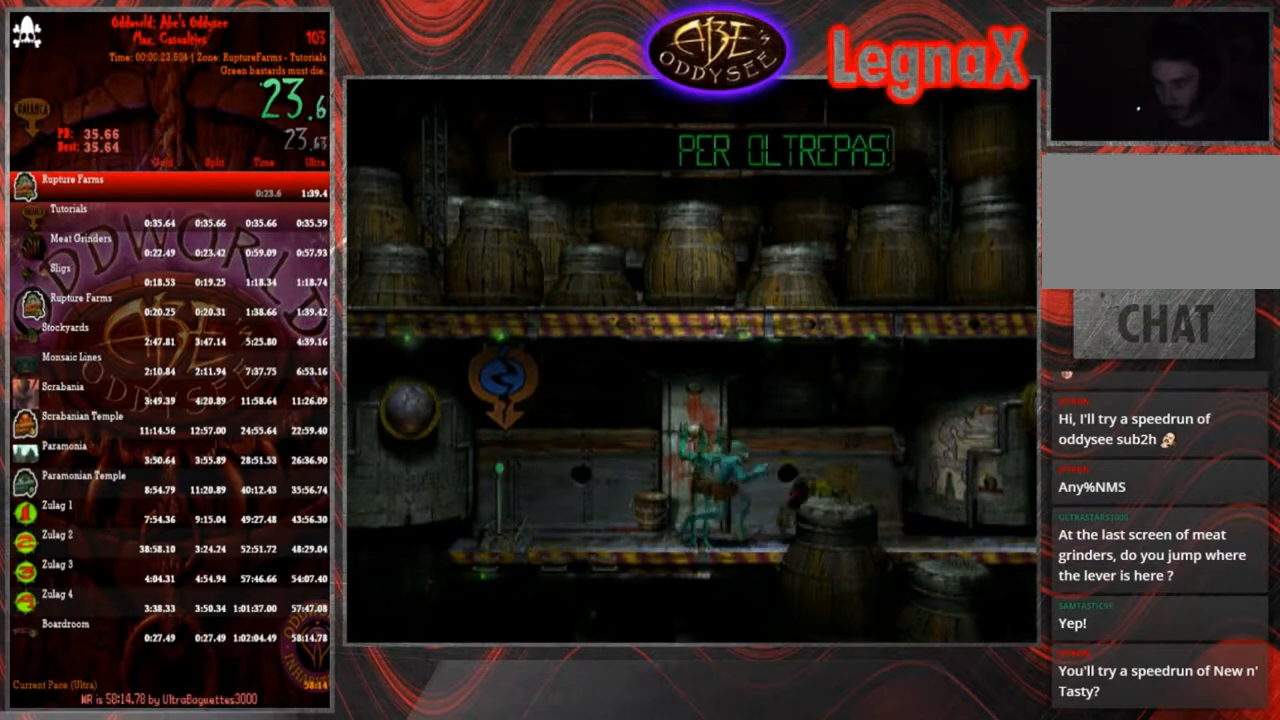
{"buttons": ["R1"], "left_stick": "right", "events": []}
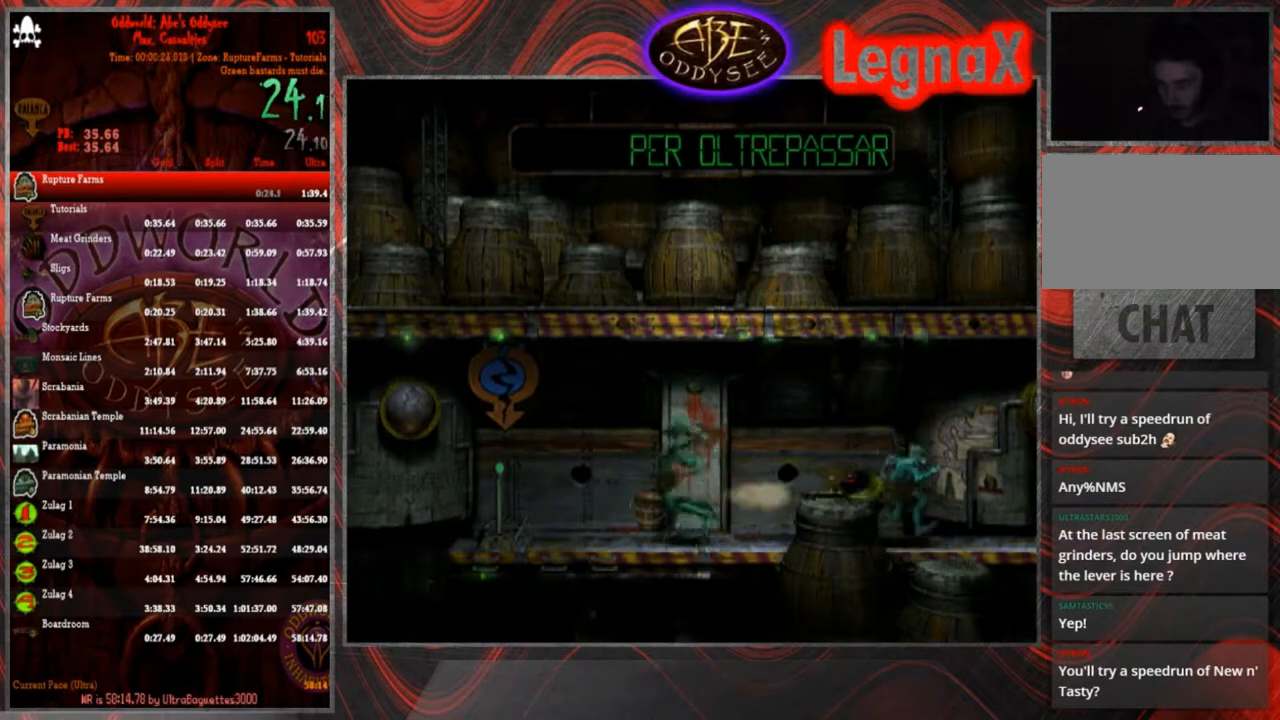
{"buttons": ["R1"], "left_stick": "right", "events": []}
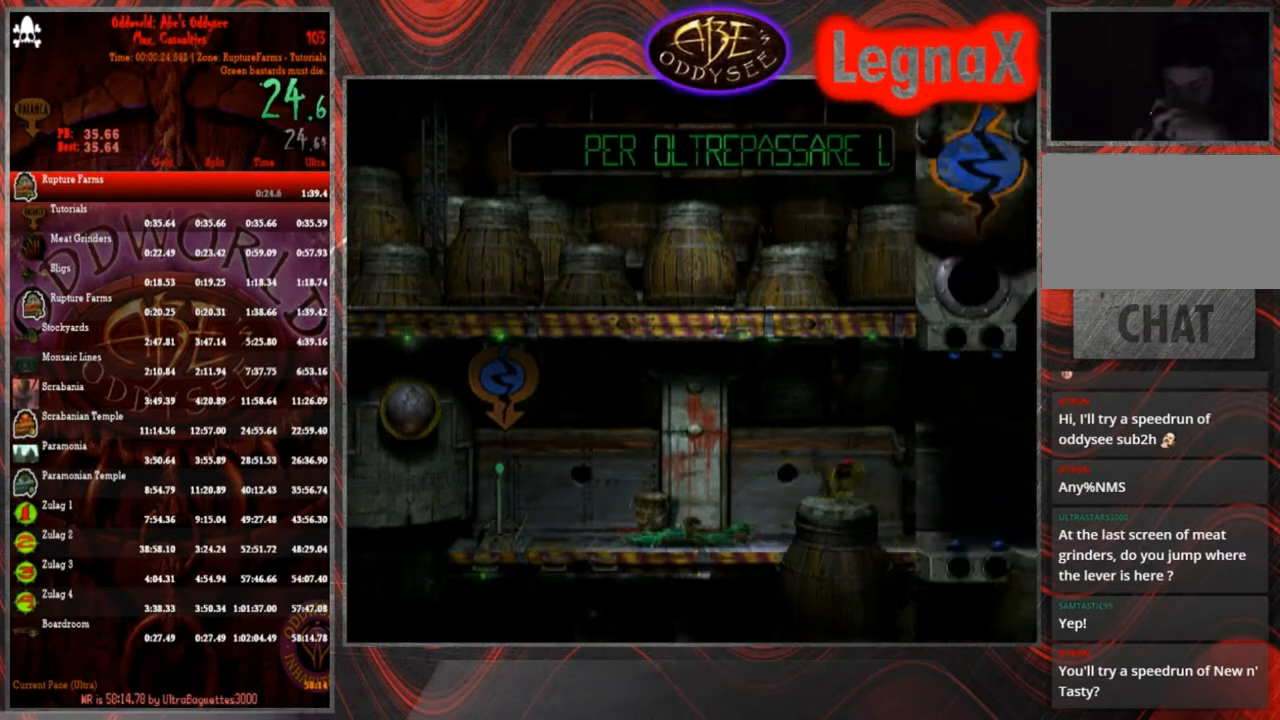
{"buttons": ["R1"], "left_stick": "right", "events": []}
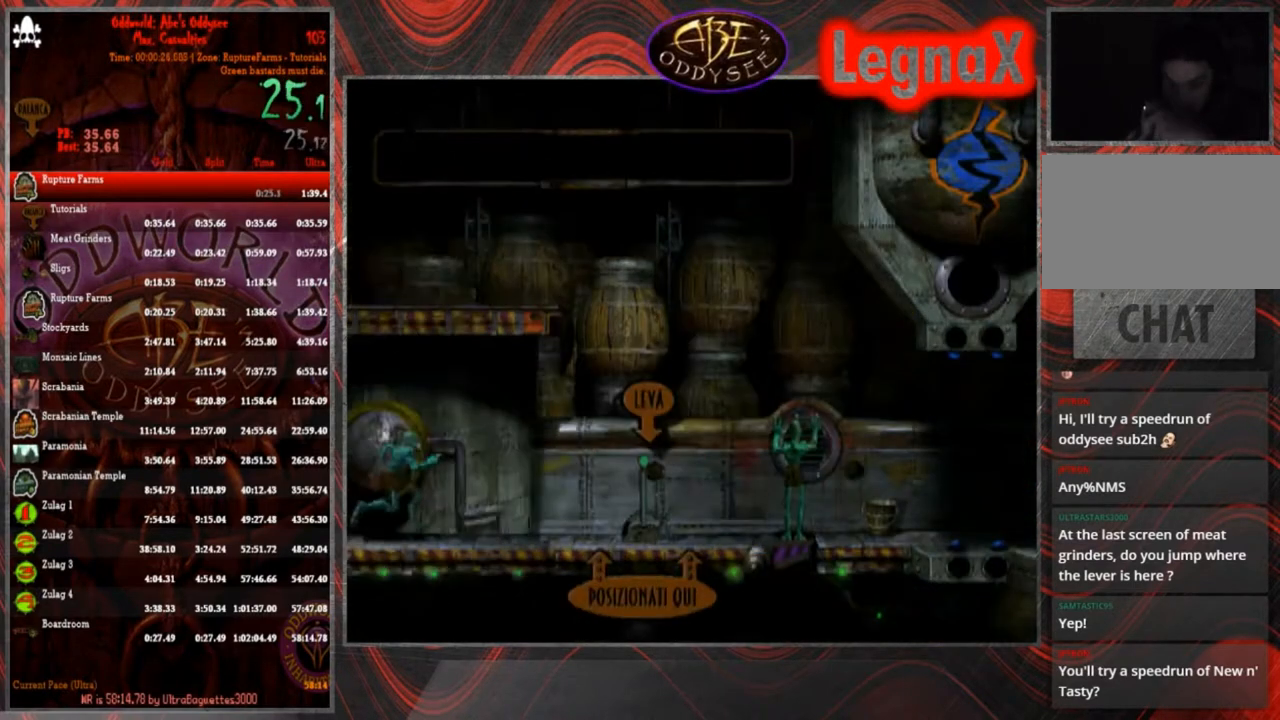
{"buttons": ["R1"], "left_stick": "right", "events": []}
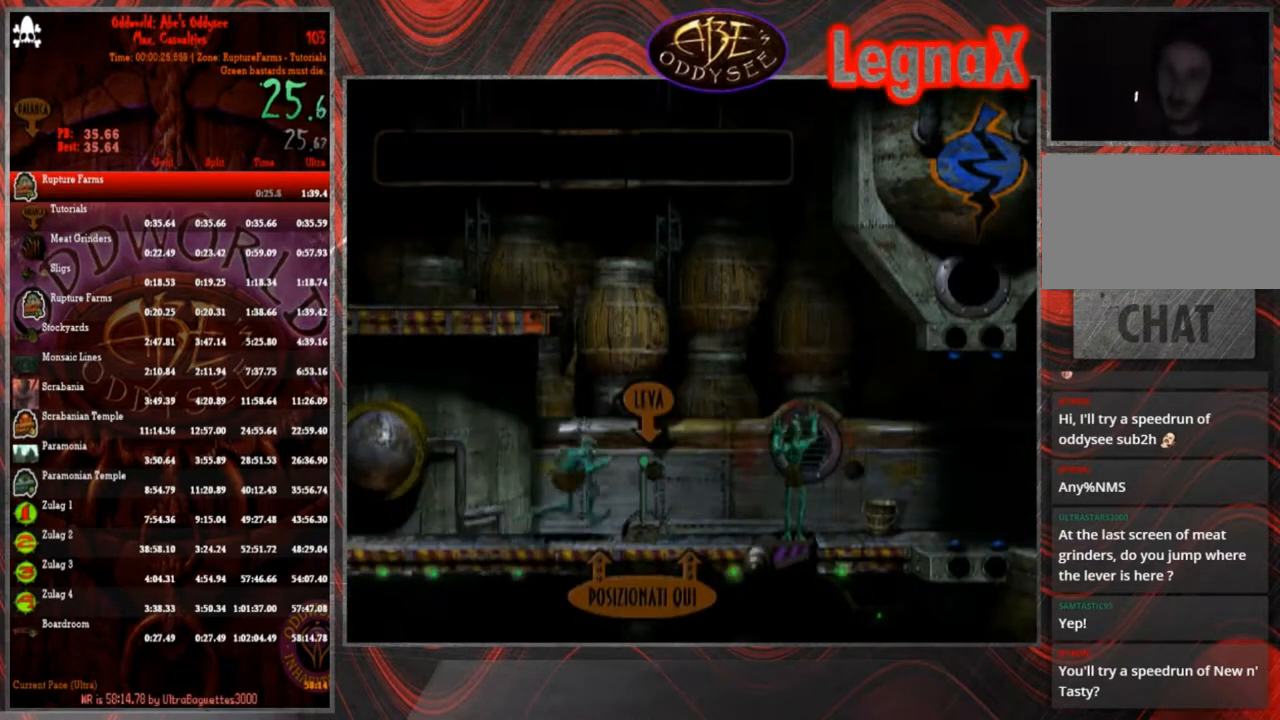
{"buttons": ["R1"], "left_stick": "right", "events": []}
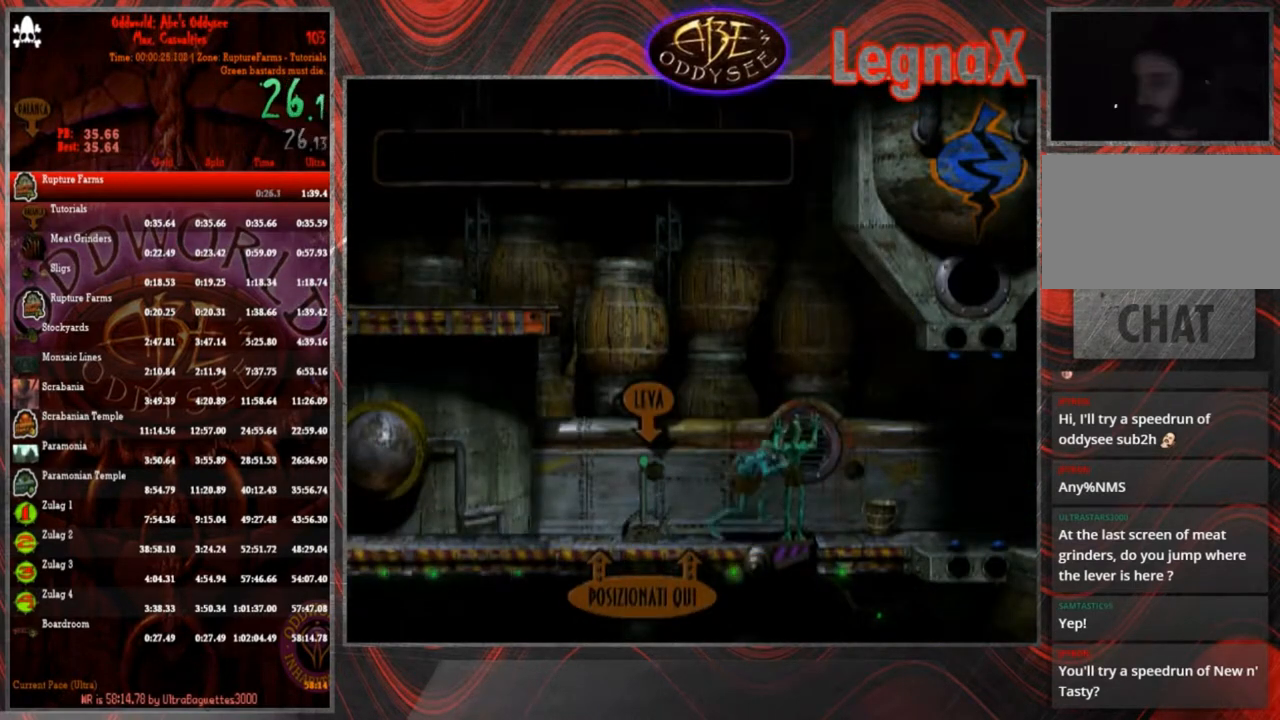
{"buttons": ["R1"], "left_stick": "right", "events": []}
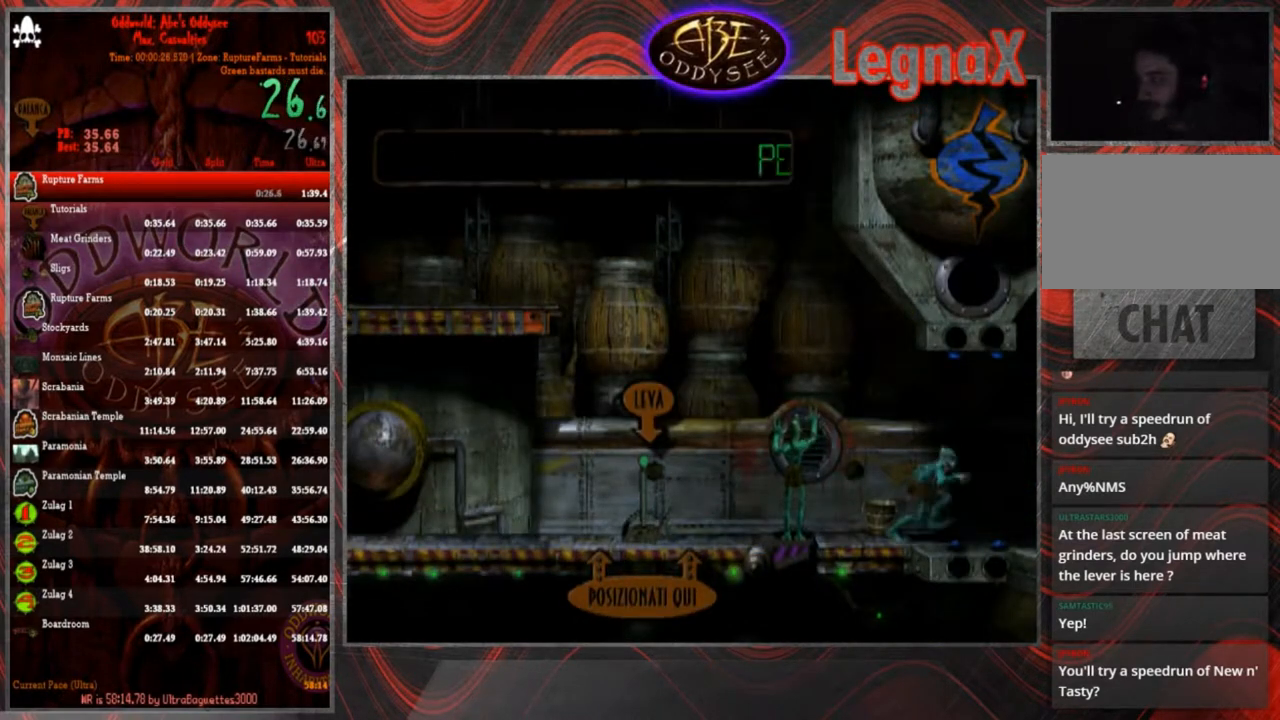
{"buttons": ["R1"], "left_stick": "right", "events": []}
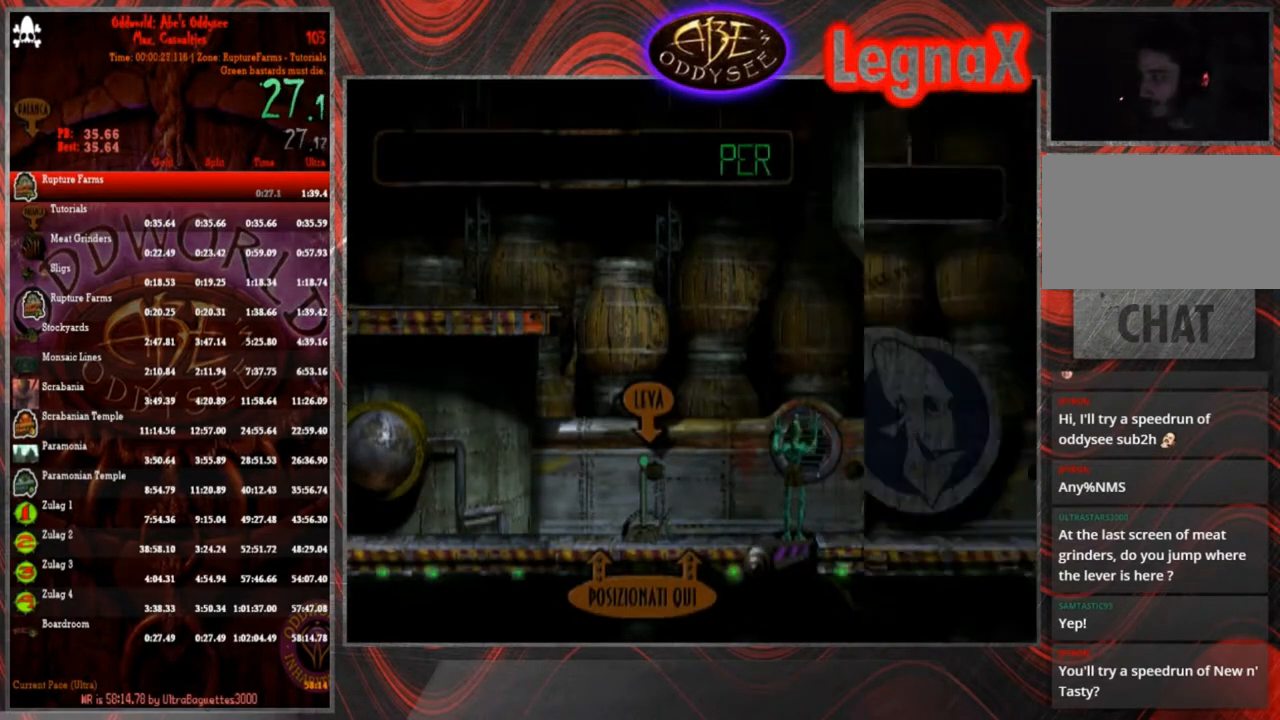
{"buttons": ["R1"], "left_stick": "right", "events": []}
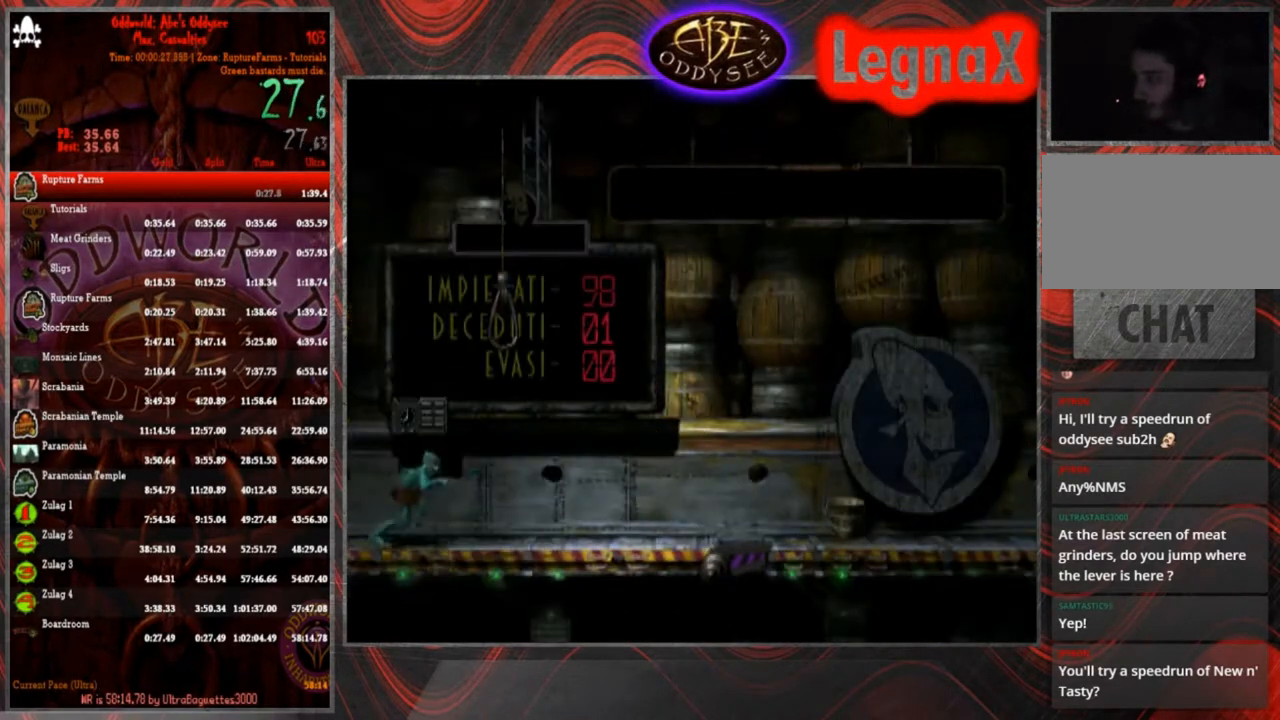
{"buttons": ["R1"], "left_stick": "right", "events": []}
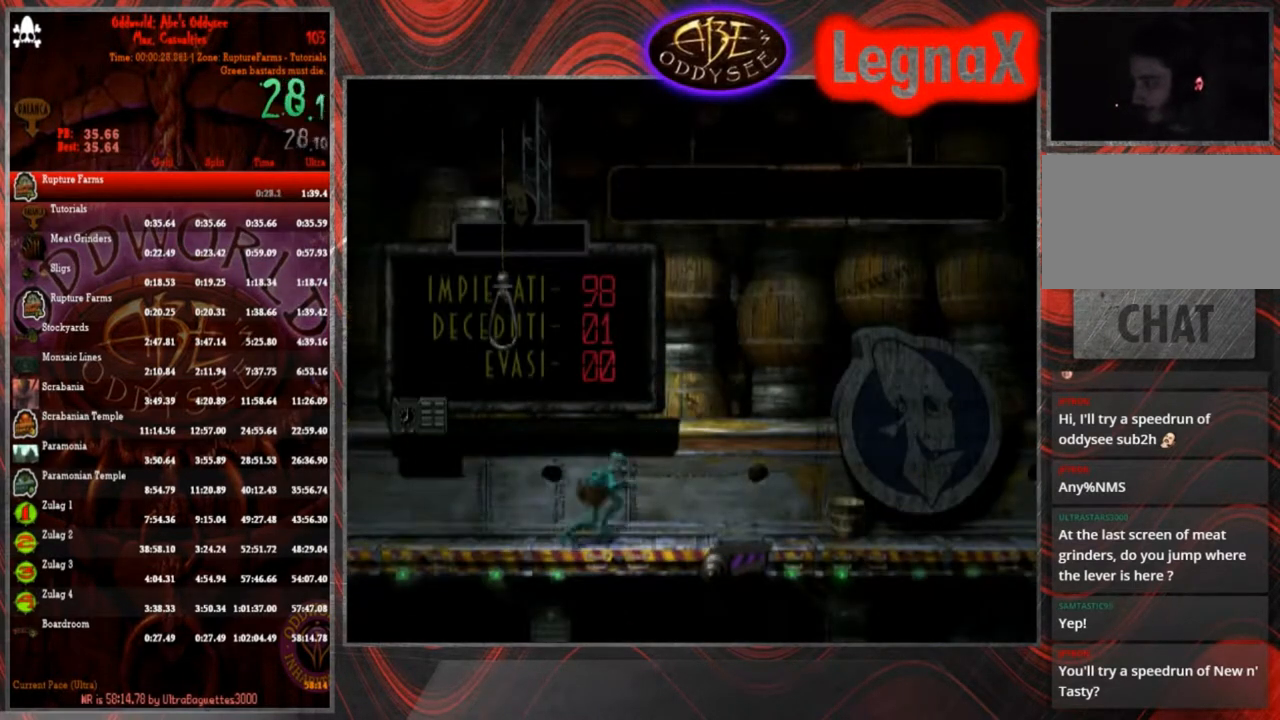
{"buttons": ["R1"], "left_stick": "right", "events": []}
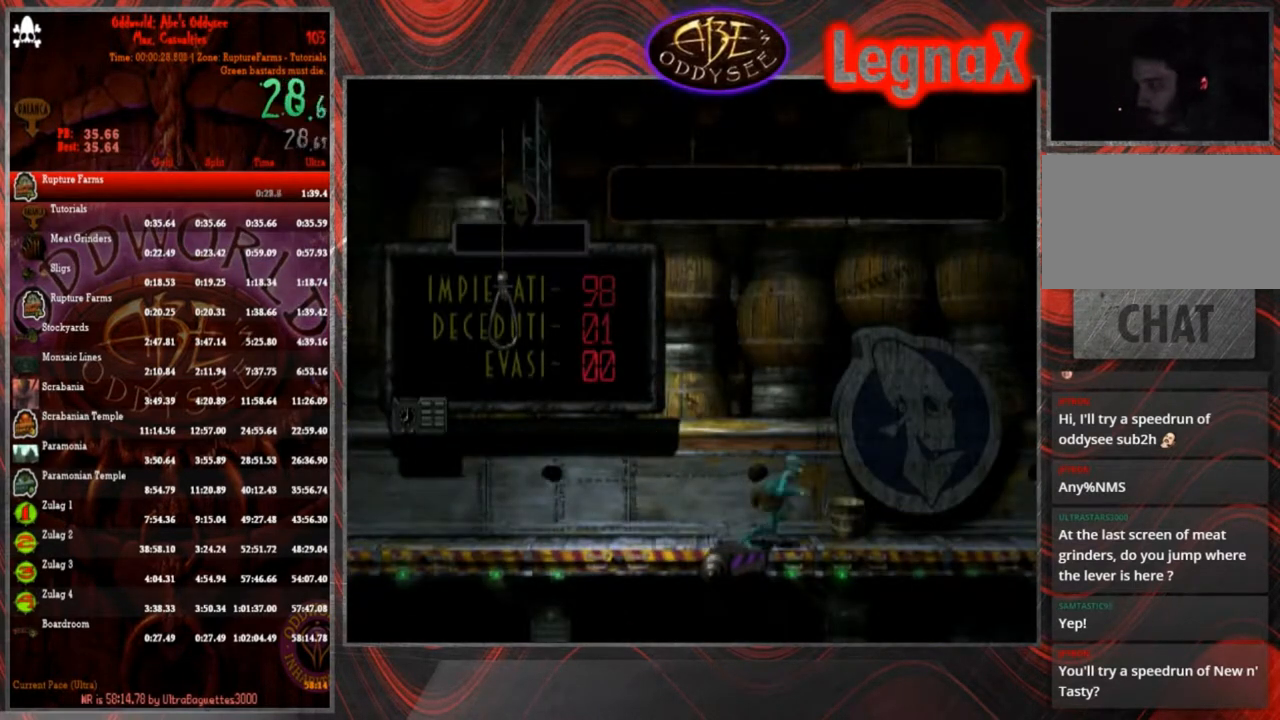
{"buttons": ["R1"], "left_stick": "right", "events": []}
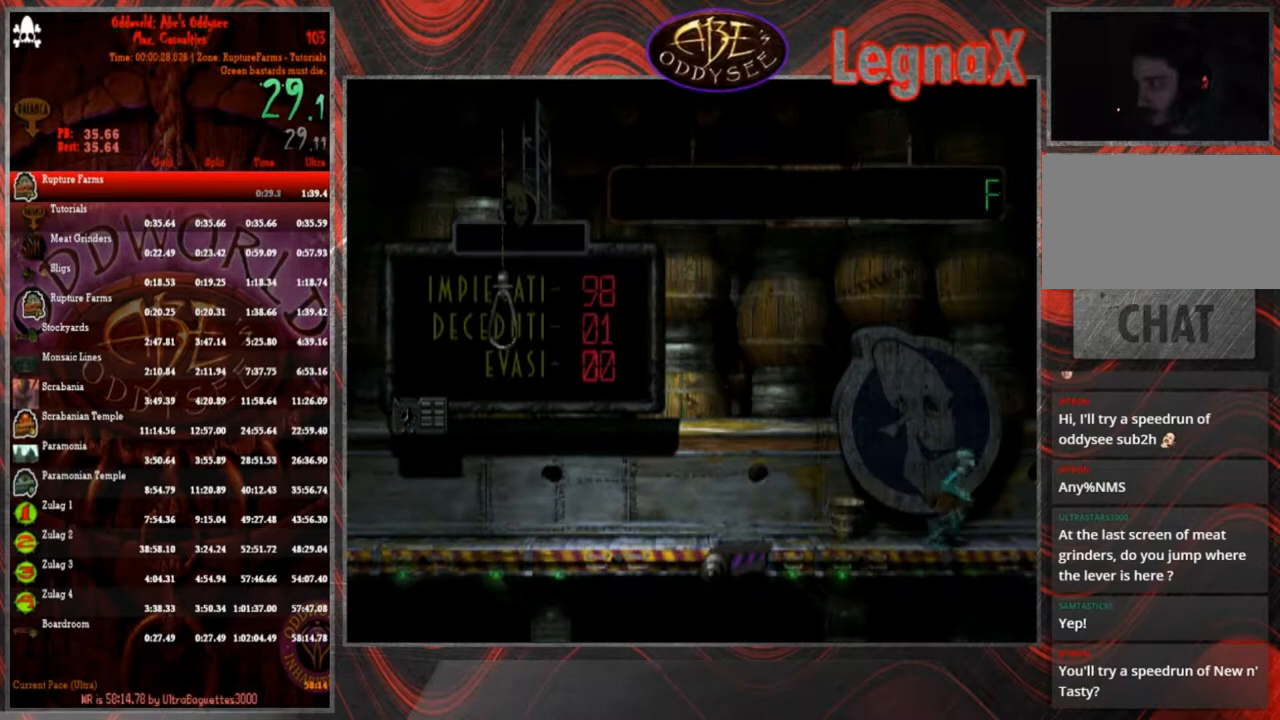
{"buttons": ["R1"], "left_stick": "right", "events": []}
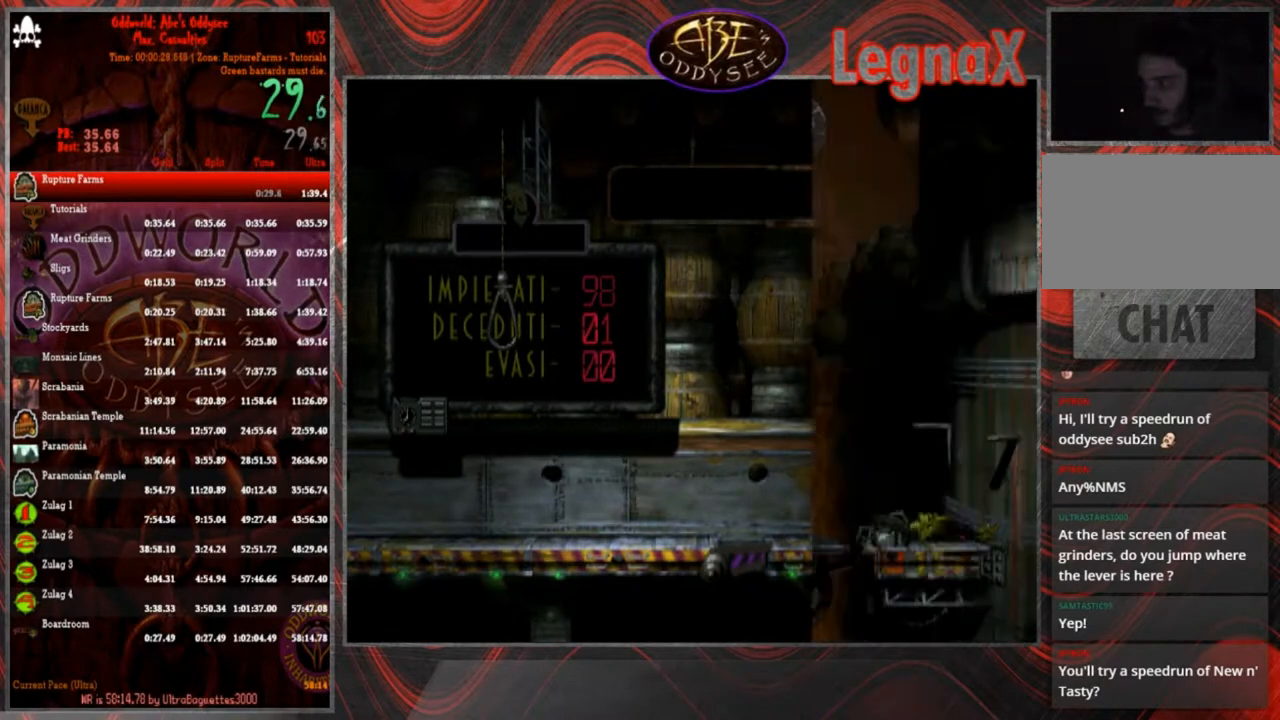
{"buttons": ["R1"], "left_stick": "right", "events": []}
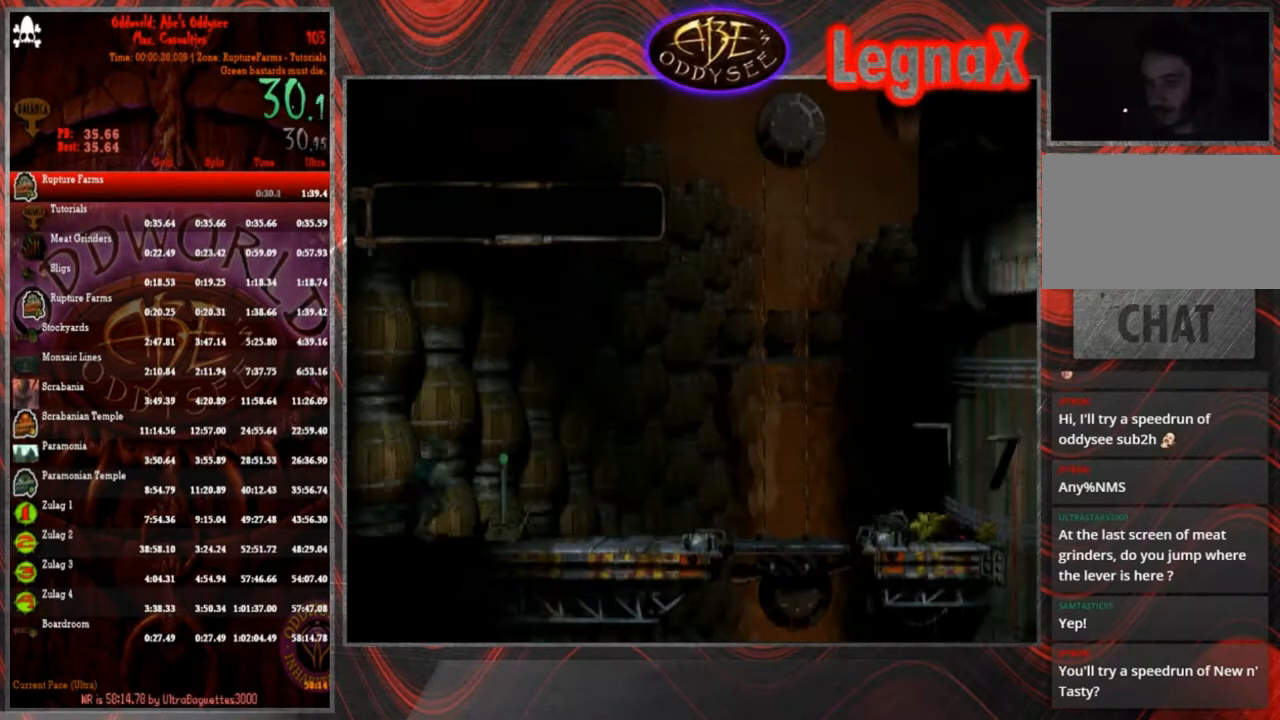
{"buttons": ["R1"], "left_stick": "right", "events": []}
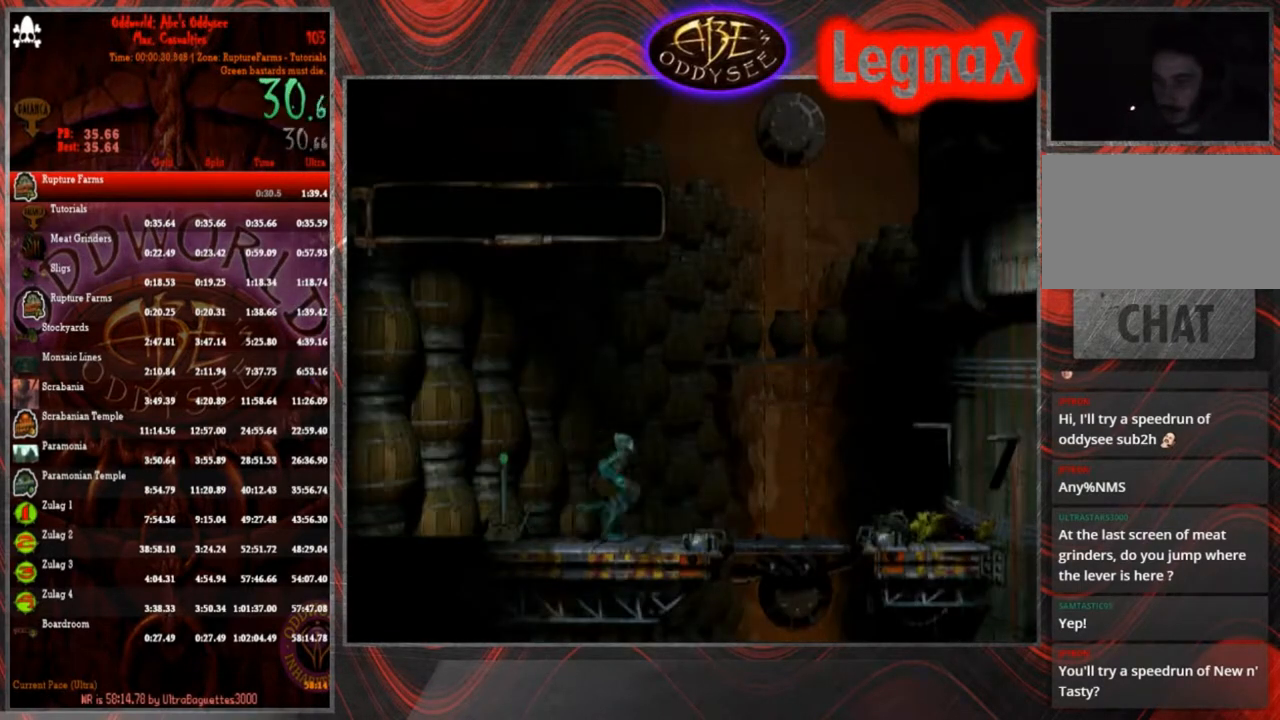
{"buttons": [], "left_stick": "down", "events": [[234, "R1", "up"], [467, "left_stick", "down"]]}
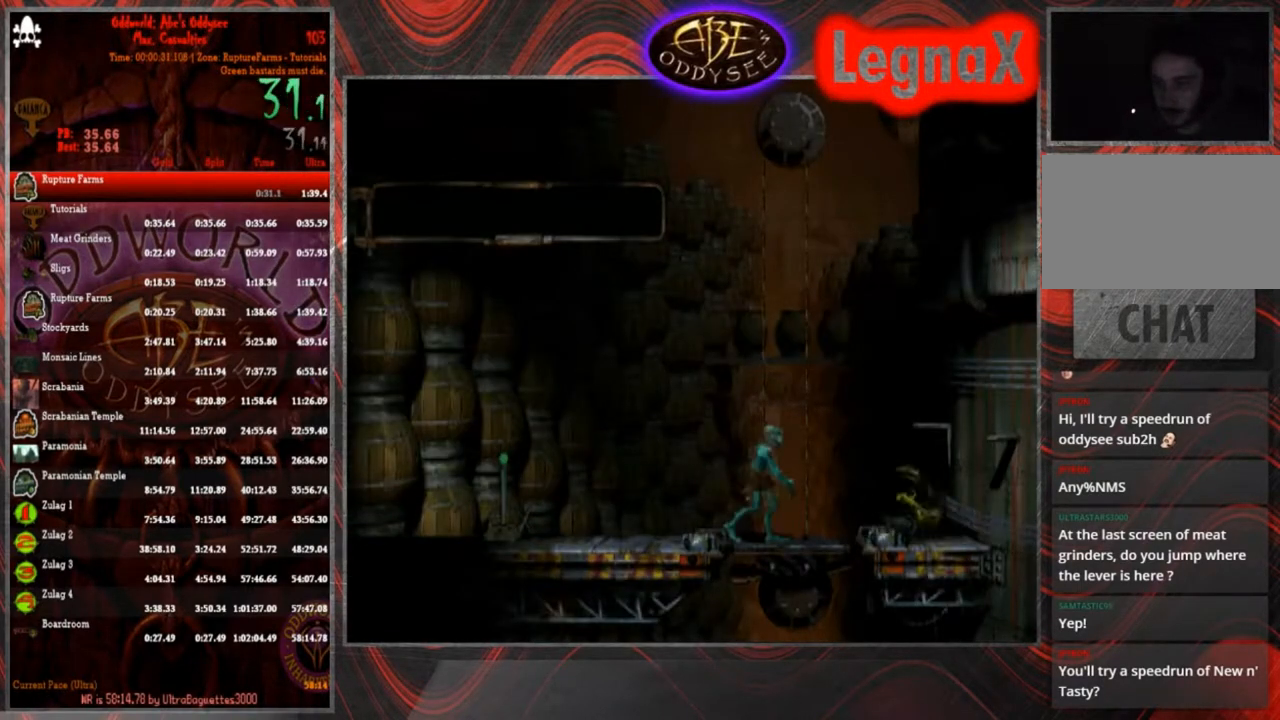
{"buttons": [], "left_stick": "down", "events": []}
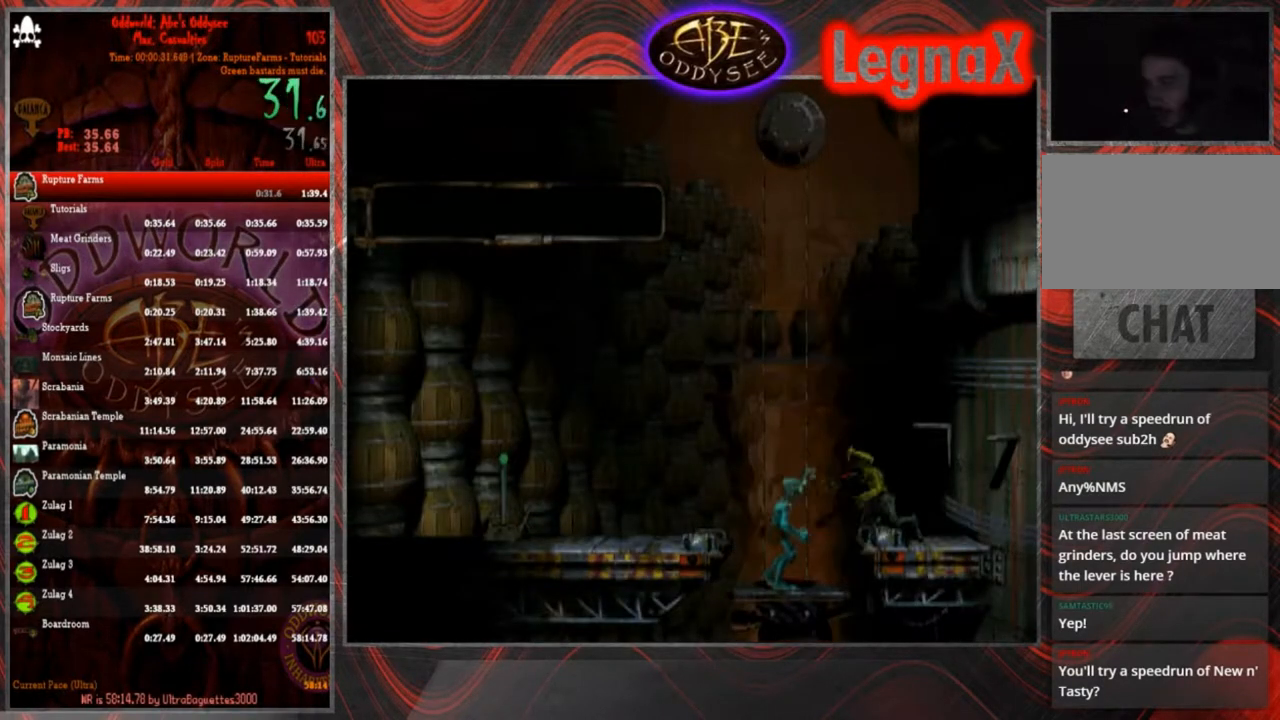
{"buttons": [], "left_stick": "down", "events": []}
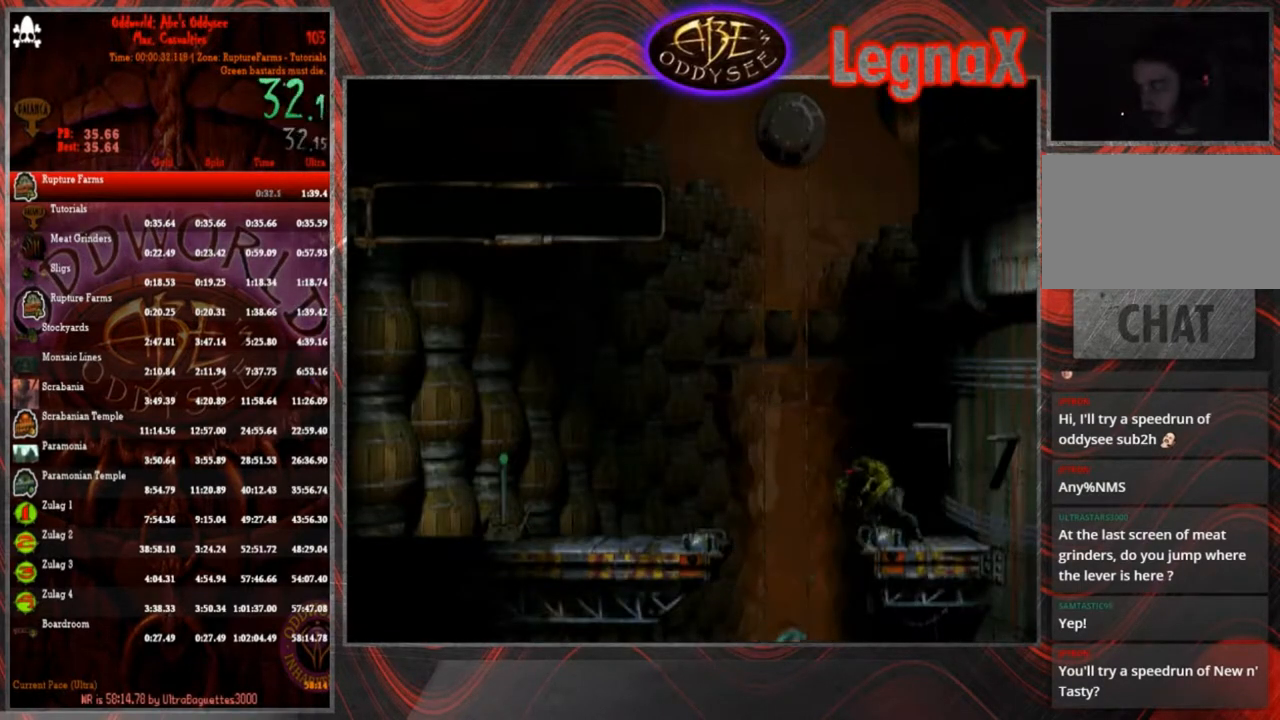
{"buttons": [], "left_stick": "down", "events": []}
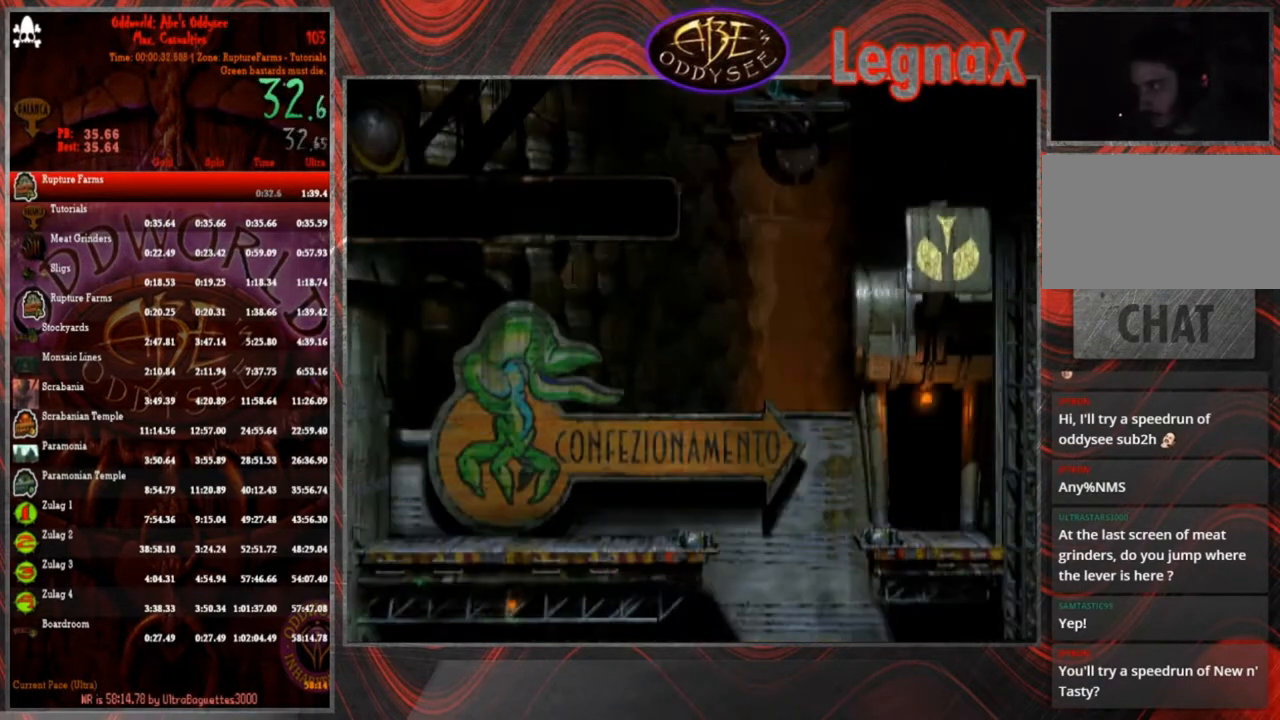
{"buttons": [], "left_stick": "down", "events": []}
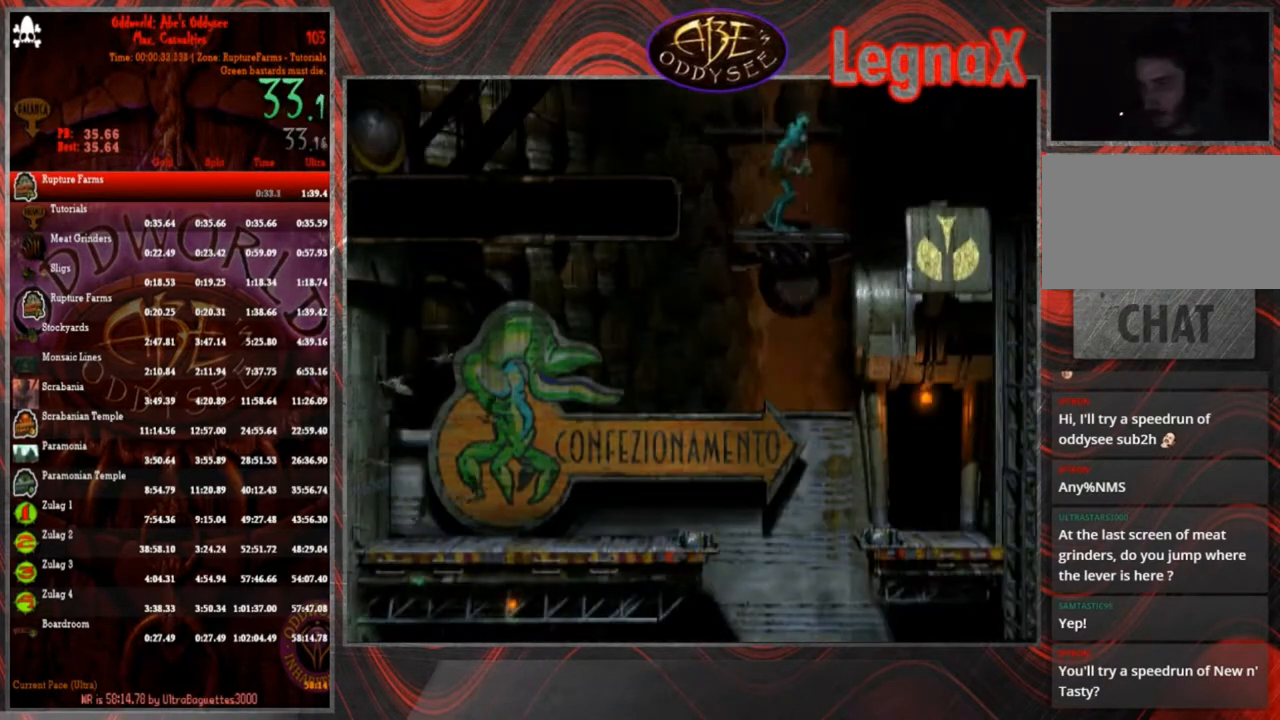
{"buttons": [], "left_stick": "down", "events": []}
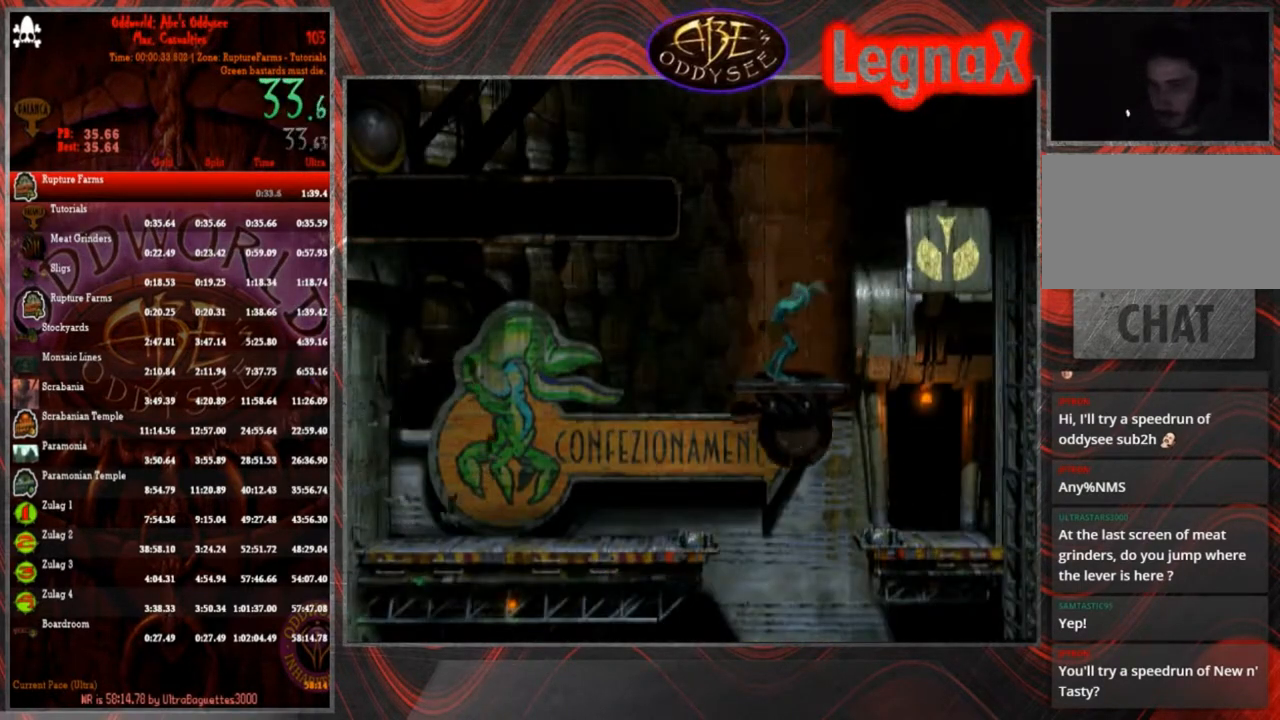
{"buttons": ["R1"], "left_stick": "down", "events": [[501, "R1", "down"]]}
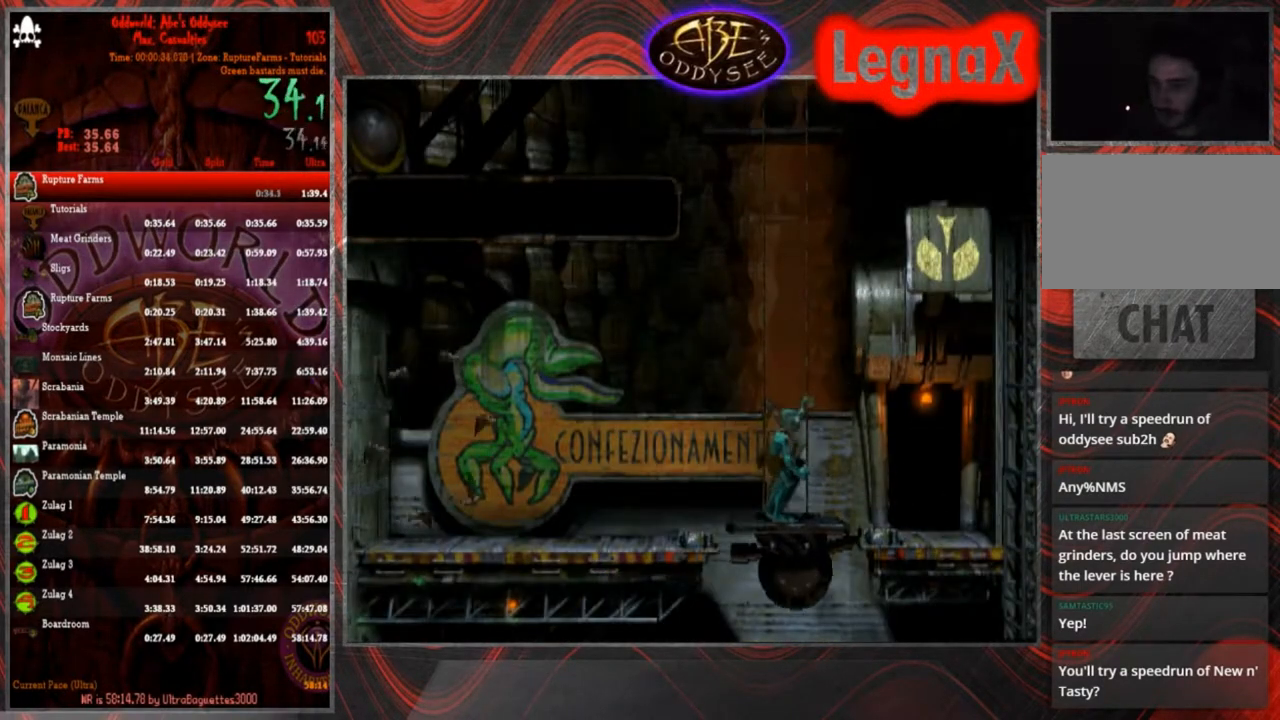
{"buttons": ["R1"], "left_stick": "right", "events": [[33, "left_stick", "right"]]}
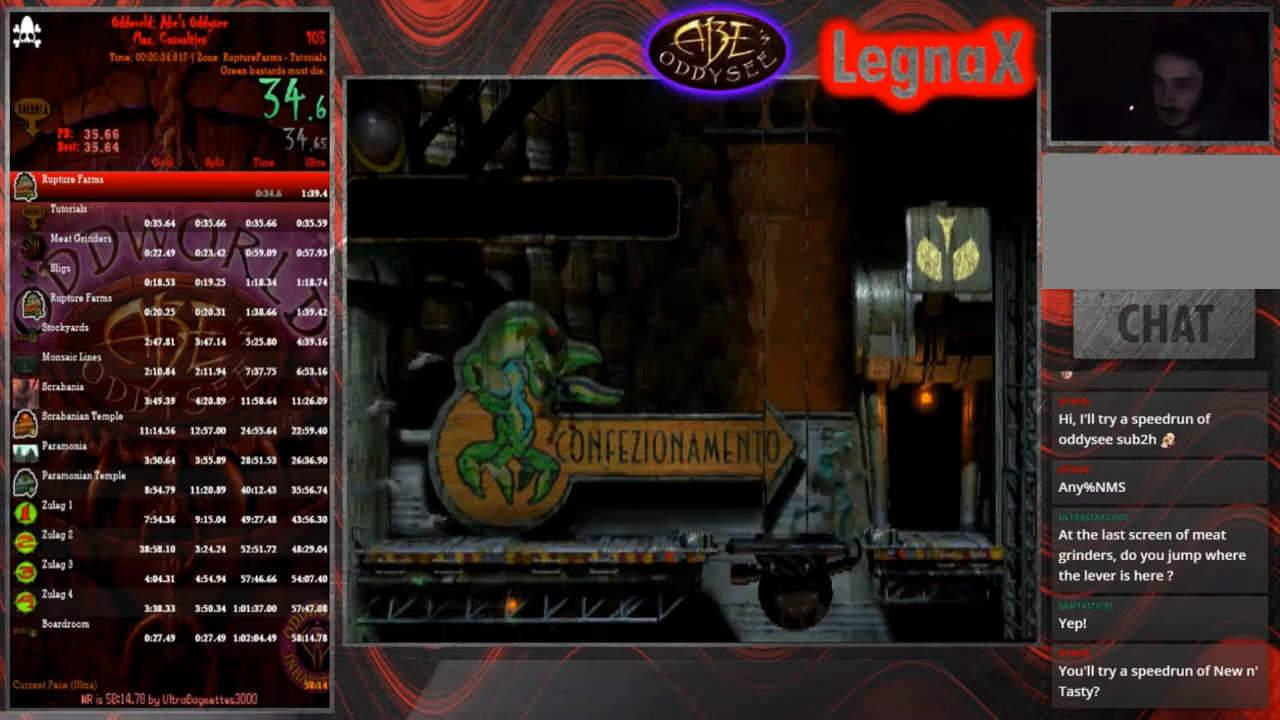
{"buttons": [], "left_stick": "center", "events": [[33, "R1", "up"], [100, "left_stick", "up"], [501, "left_stick", "center"]]}
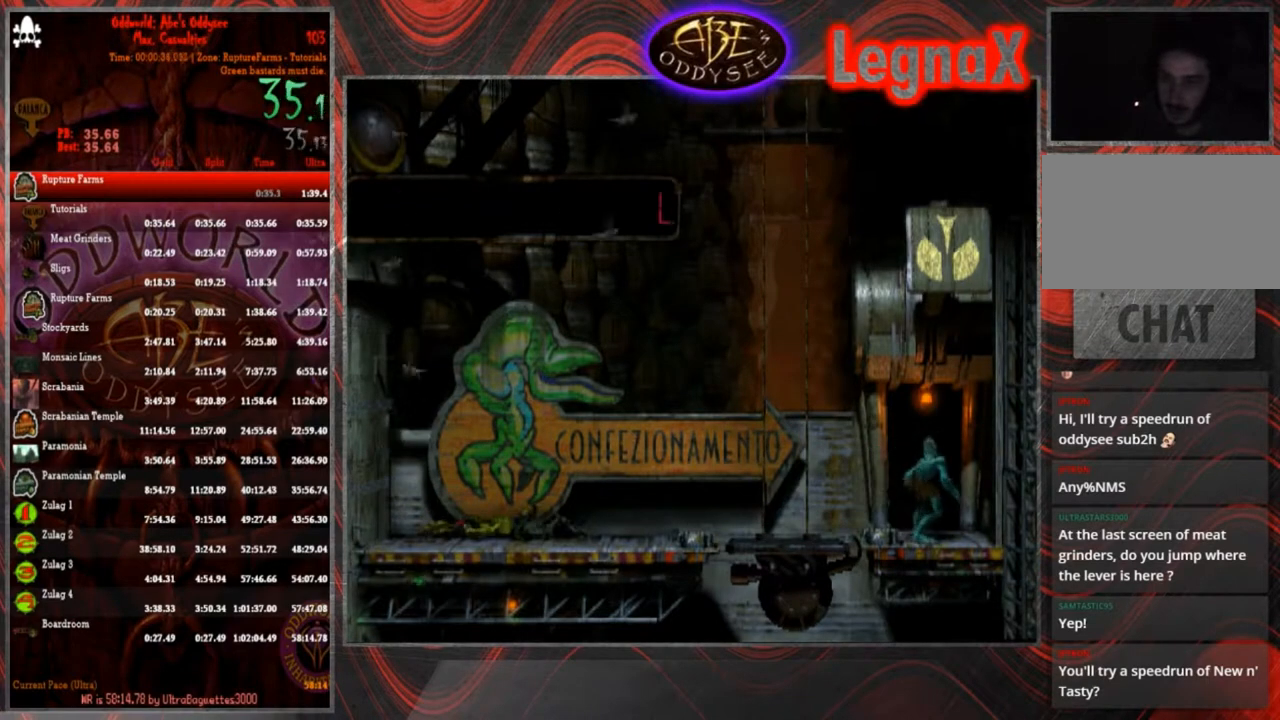
{"buttons": ["CROSS"], "left_stick": "center", "events": [[100, "CROSS", "down"]]}
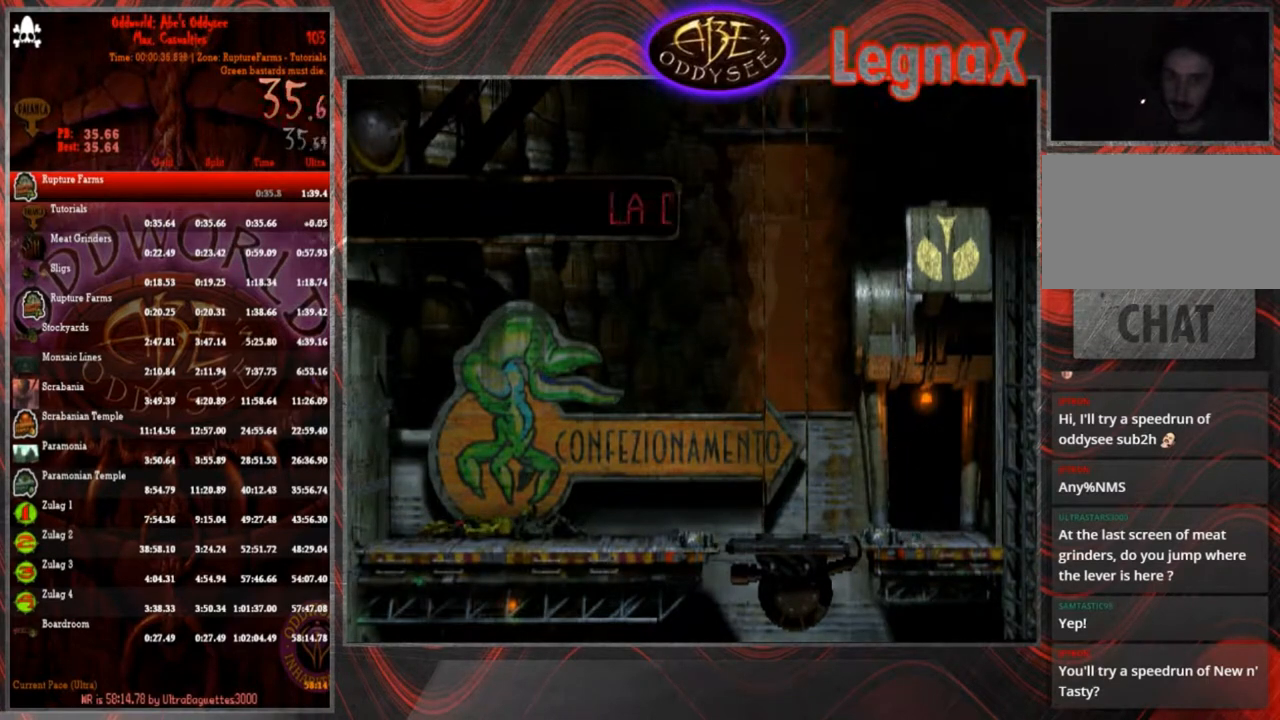
{"buttons": ["CROSS"], "left_stick": "center", "events": []}
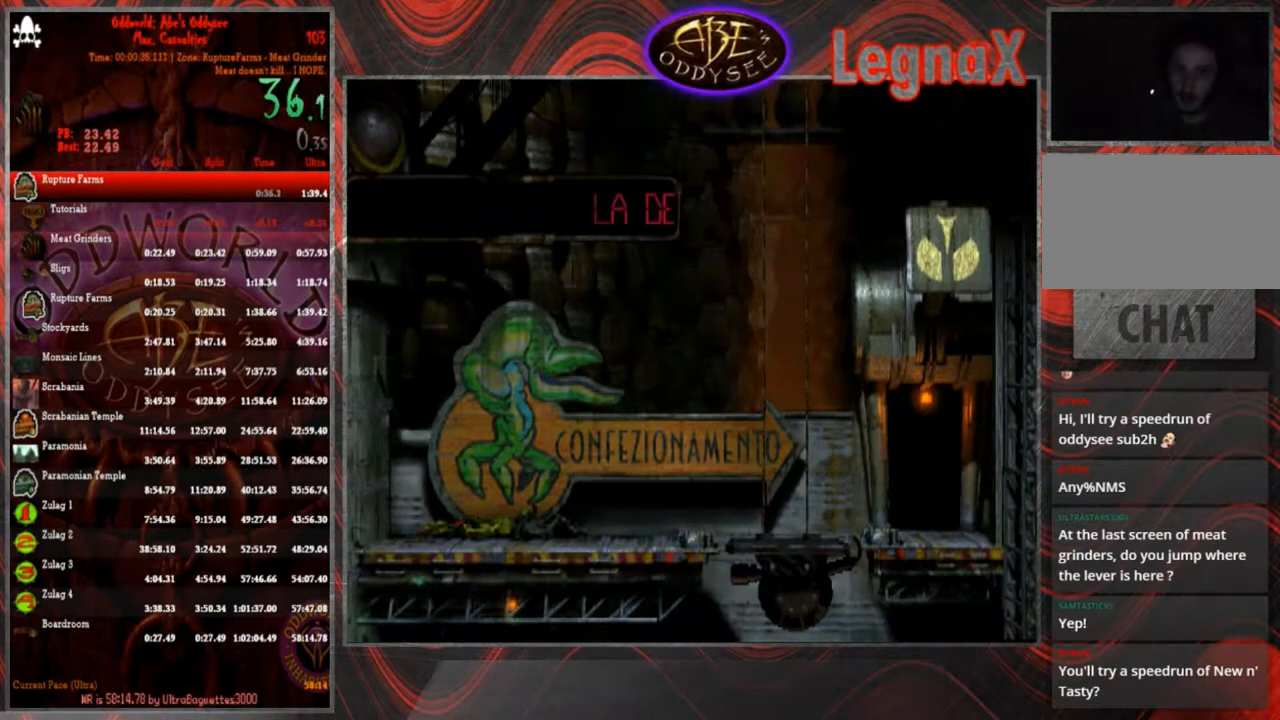
{"buttons": ["CROSS"], "left_stick": "center", "events": []}
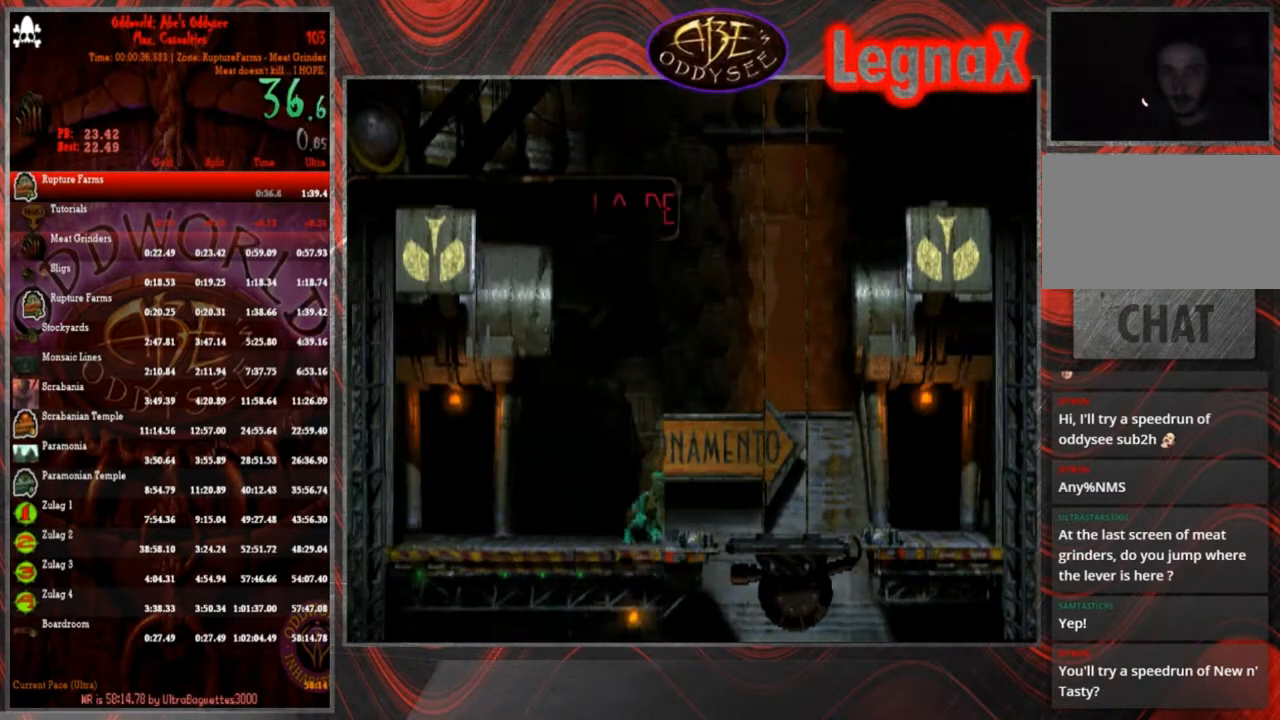
{"buttons": ["CROSS"], "left_stick": "center", "events": []}
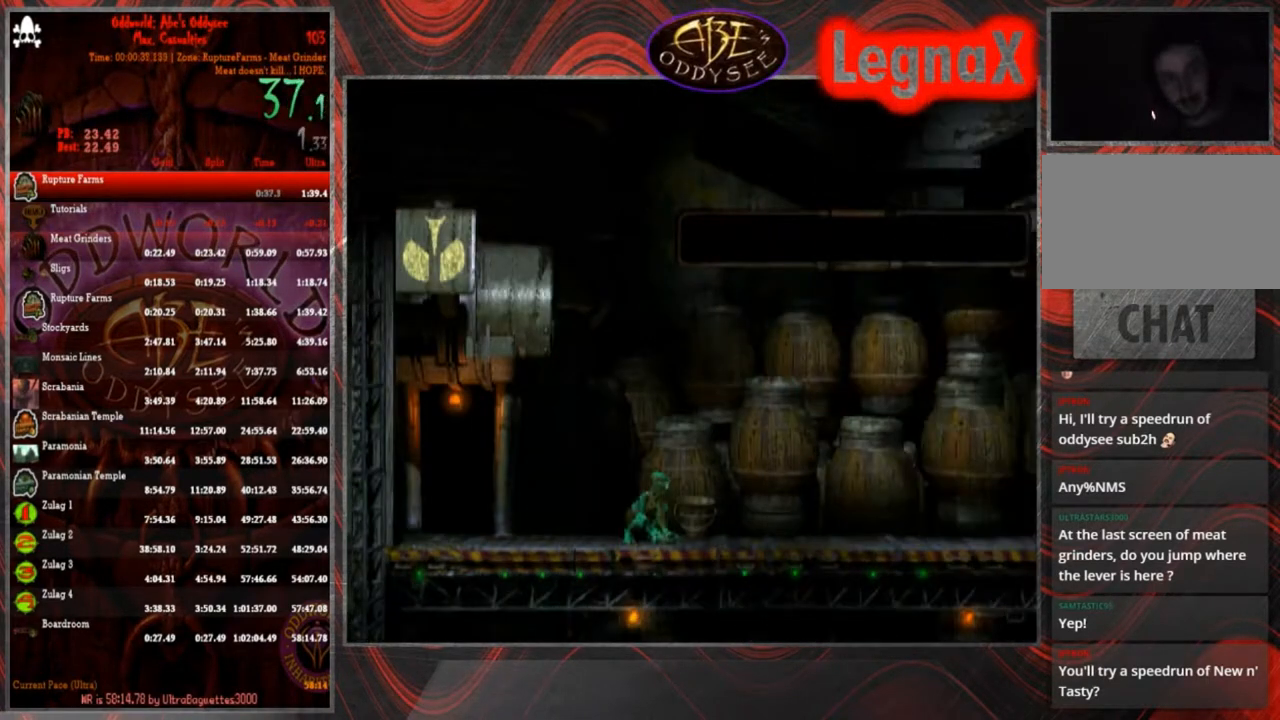
{"buttons": ["R1"], "left_stick": "right", "events": [[100, "left_stick", "right"], [133, "R1", "down"], [166, "CROSS", "up"]]}
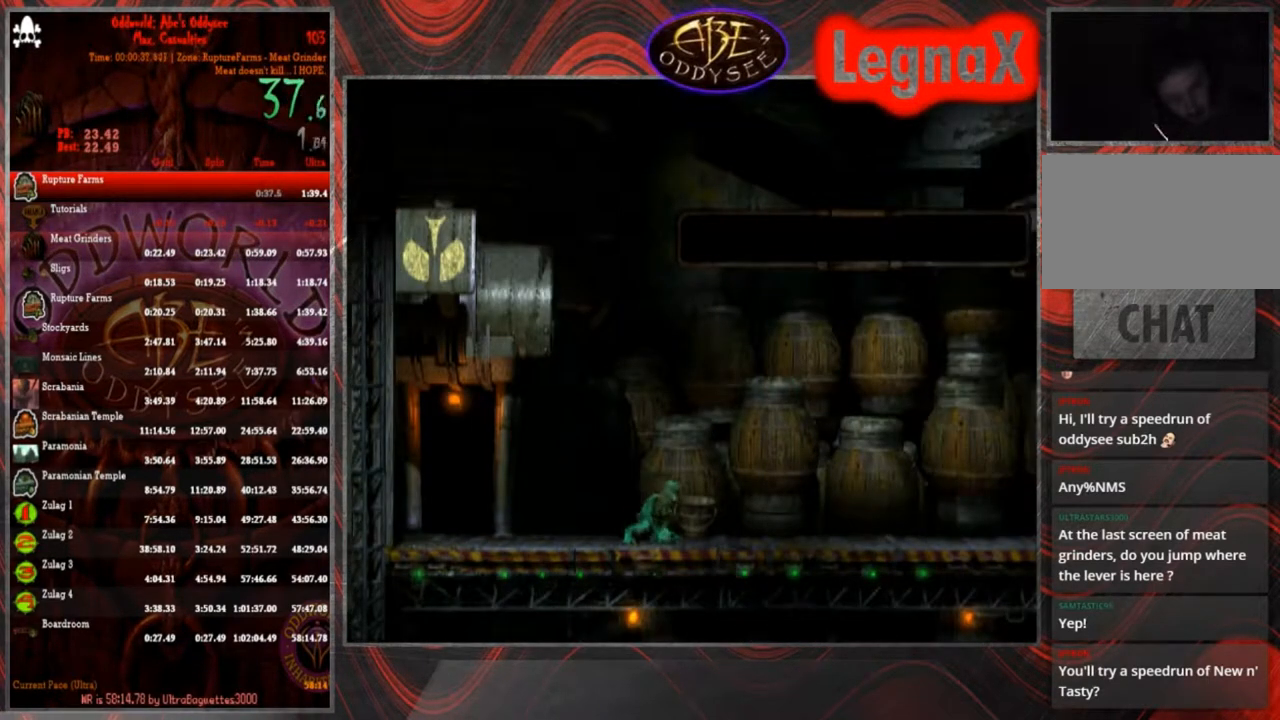
{"buttons": ["R1"], "left_stick": "right", "events": []}